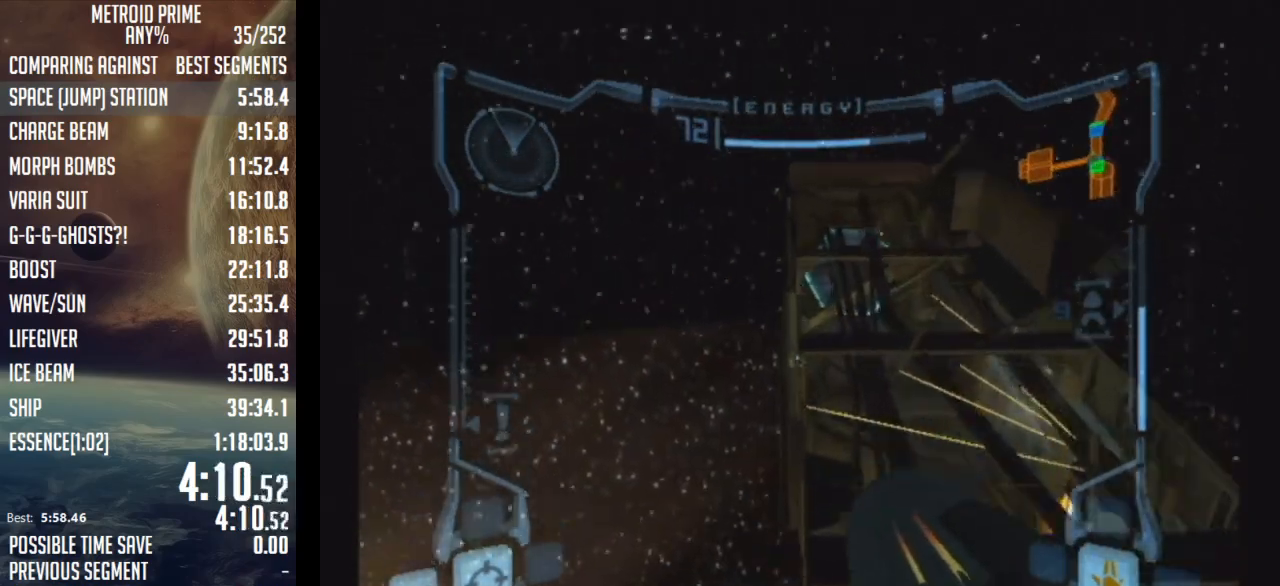
Gameplay with a controller (Nintendo layout); each line is a JSON object with the inputs held at the frame after it. "events" lists button and stick changes between this image and that frame as [ms after this image, input, new state], when the widget could be followed in between. Not read: L3 R3.
{"buttons": ["B", "L1"], "left_stick": "up", "right_stick": "center", "events": [[100, "R1", "up"], [283, "B", "down"]]}
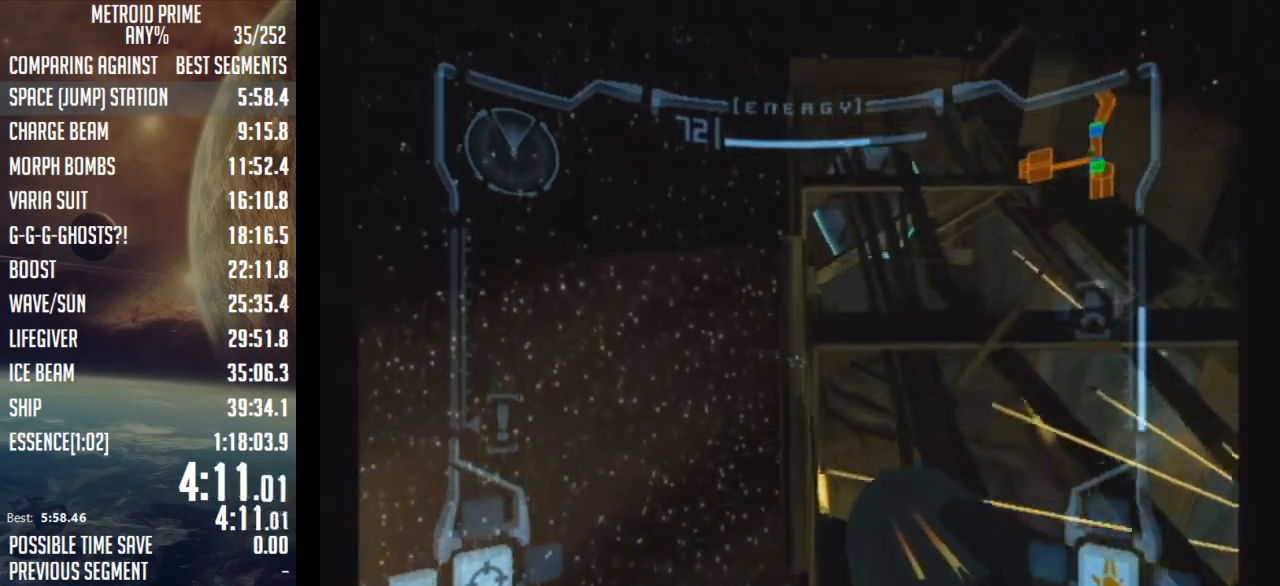
{"buttons": ["L1", "R1"], "left_stick": "up", "right_stick": "center", "events": [[17, "B", "up"], [283, "R1", "down"]]}
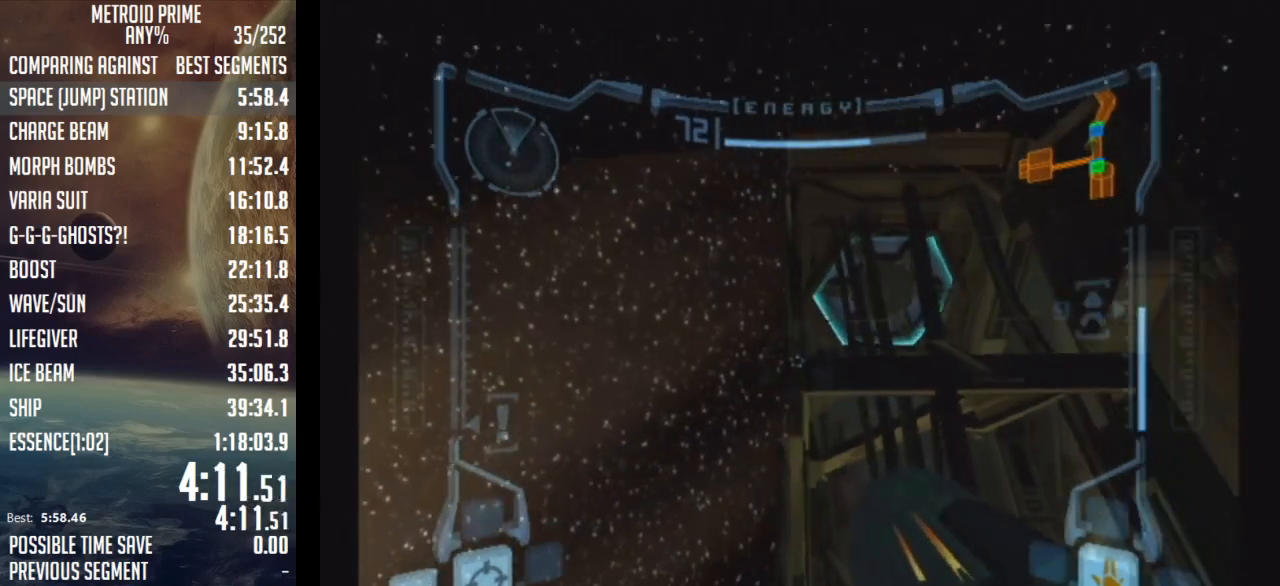
{"buttons": ["B", "L1"], "left_stick": "center", "right_stick": "center", "events": [[383, "R1", "up"], [417, "left_stick", "center"], [483, "B", "down"]]}
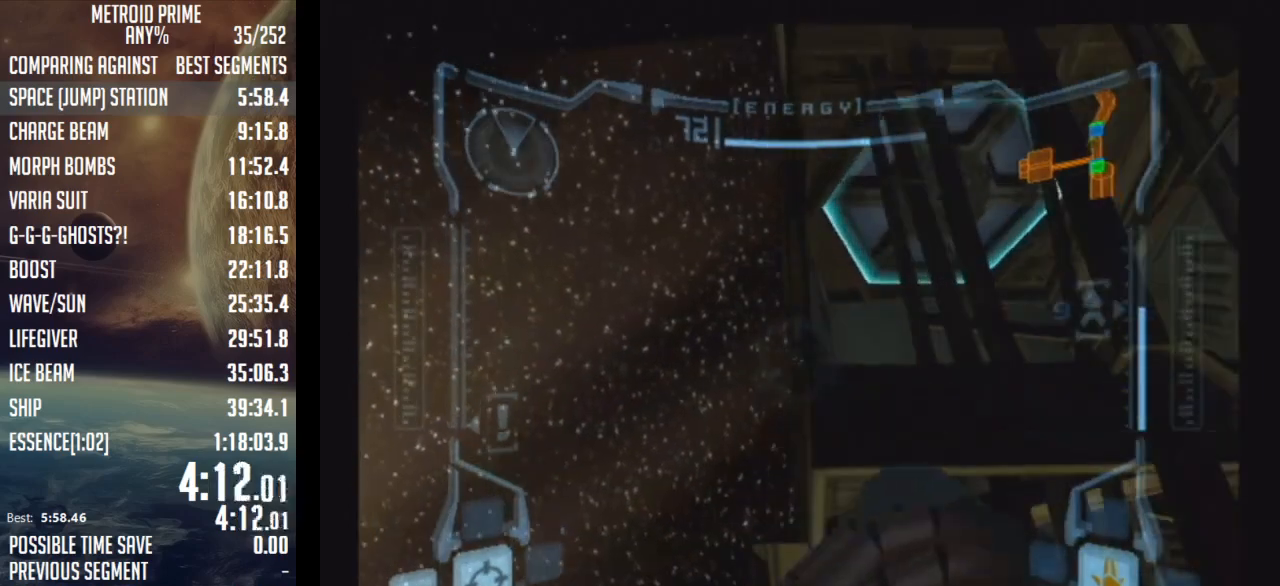
{"buttons": ["L1"], "left_stick": "up", "right_stick": "center", "events": [[67, "left_stick", "up"], [133, "B", "up"]]}
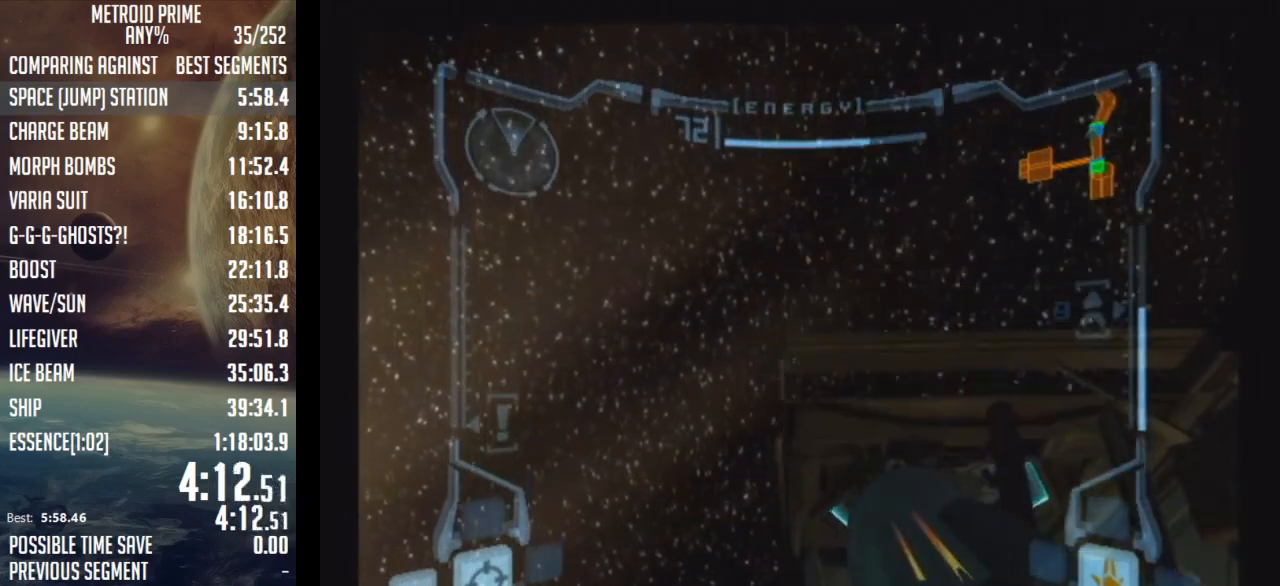
{"buttons": ["L1"], "left_stick": "up", "right_stick": "center", "events": []}
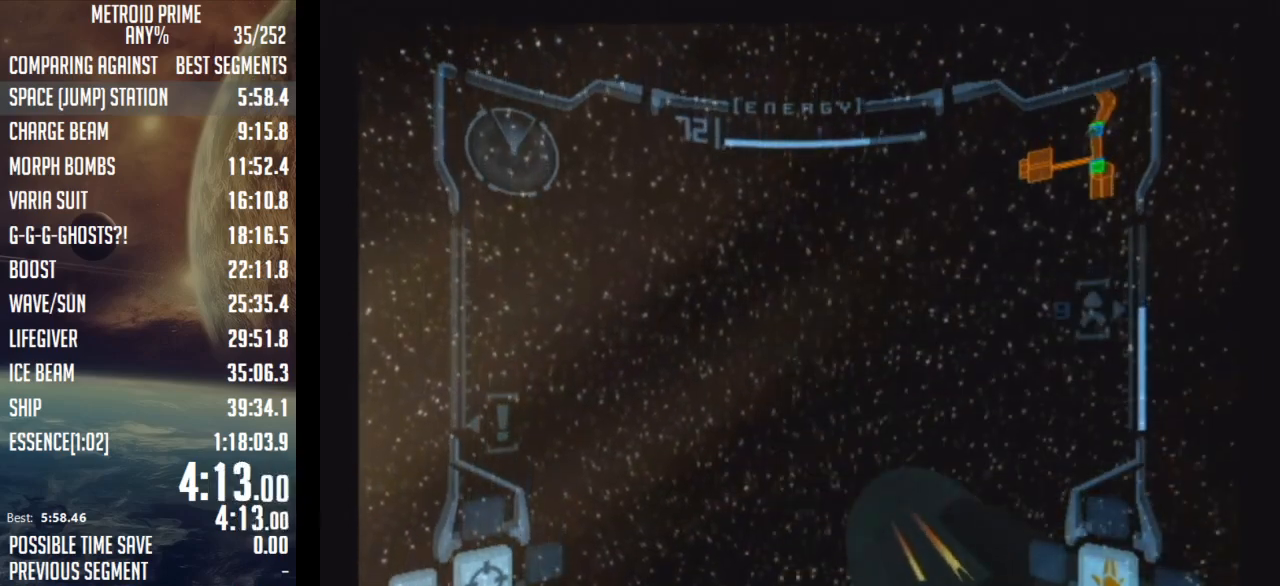
{"buttons": ["L1"], "left_stick": "center", "right_stick": "center", "events": [[133, "left_stick", "center"], [250, "left_stick", "down"], [417, "left_stick", "center"]]}
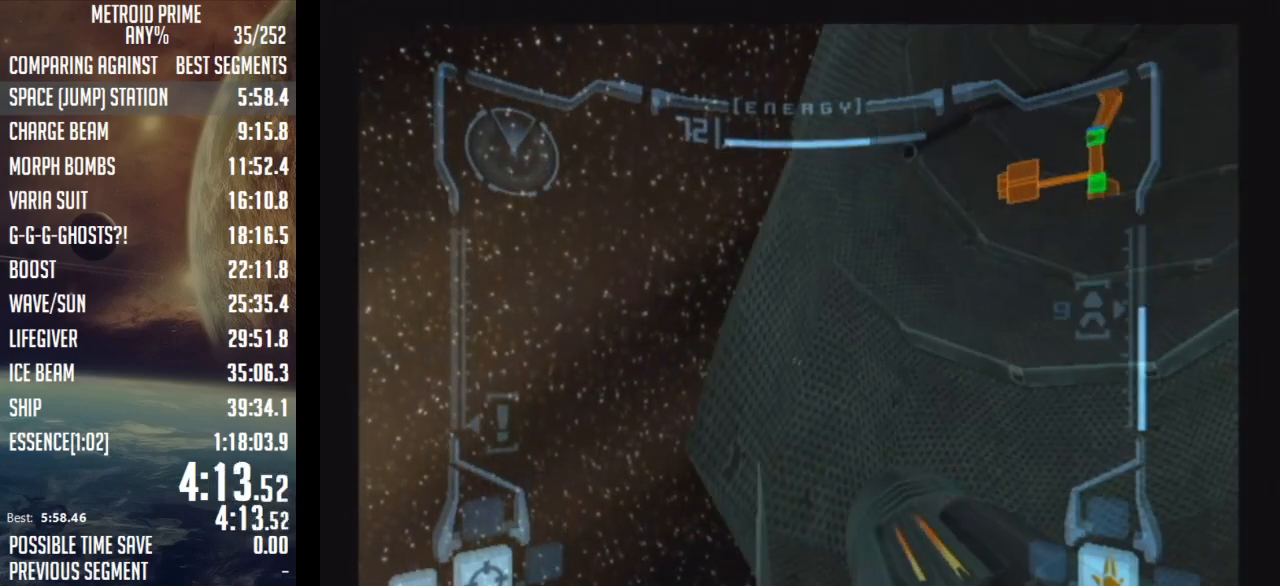
{"buttons": ["B", "L1"], "left_stick": "center", "right_stick": "center", "events": [[133, "B", "down"]]}
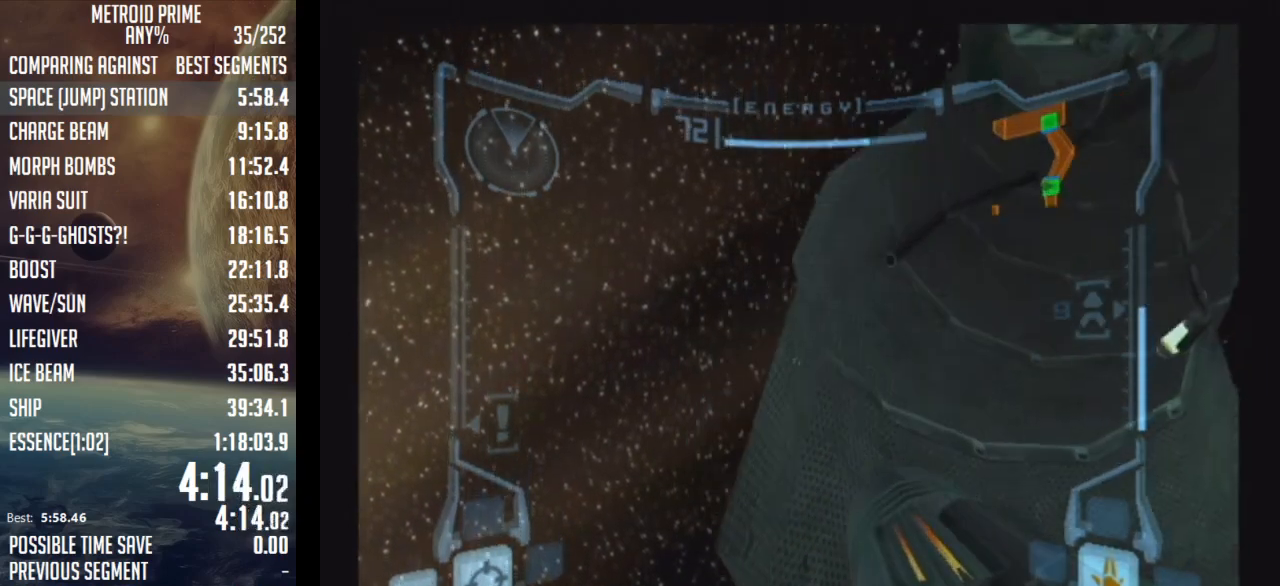
{"buttons": [], "left_stick": "up", "right_stick": "center", "events": [[17, "B", "up"], [133, "left_stick", "up"], [383, "L1", "up"]]}
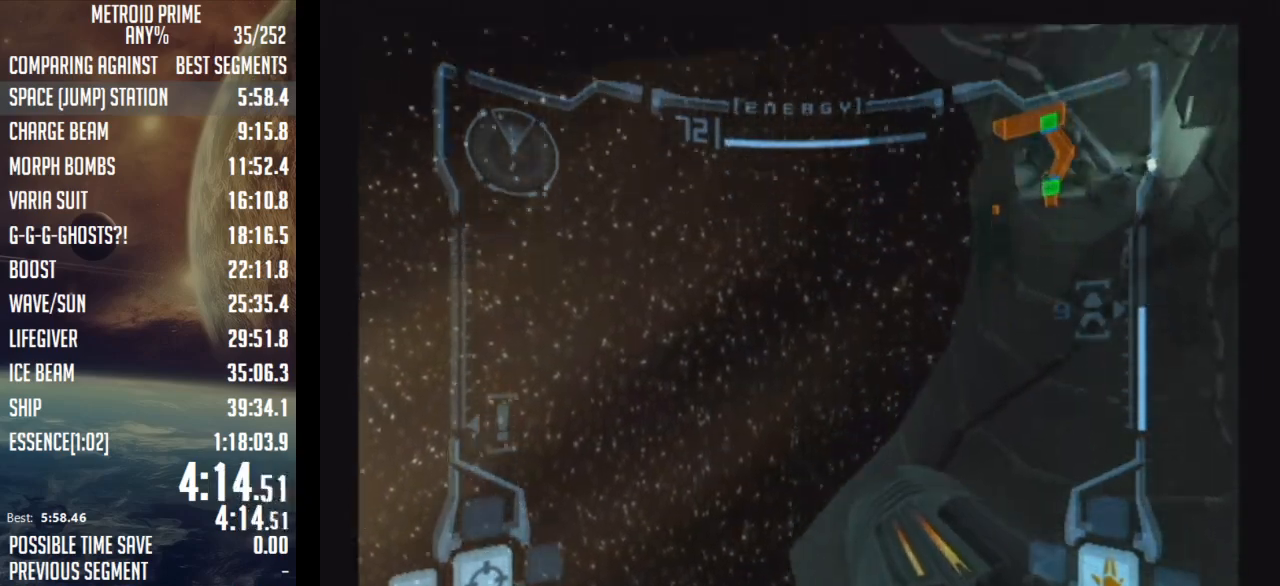
{"buttons": [], "left_stick": "up", "right_stick": "center", "events": []}
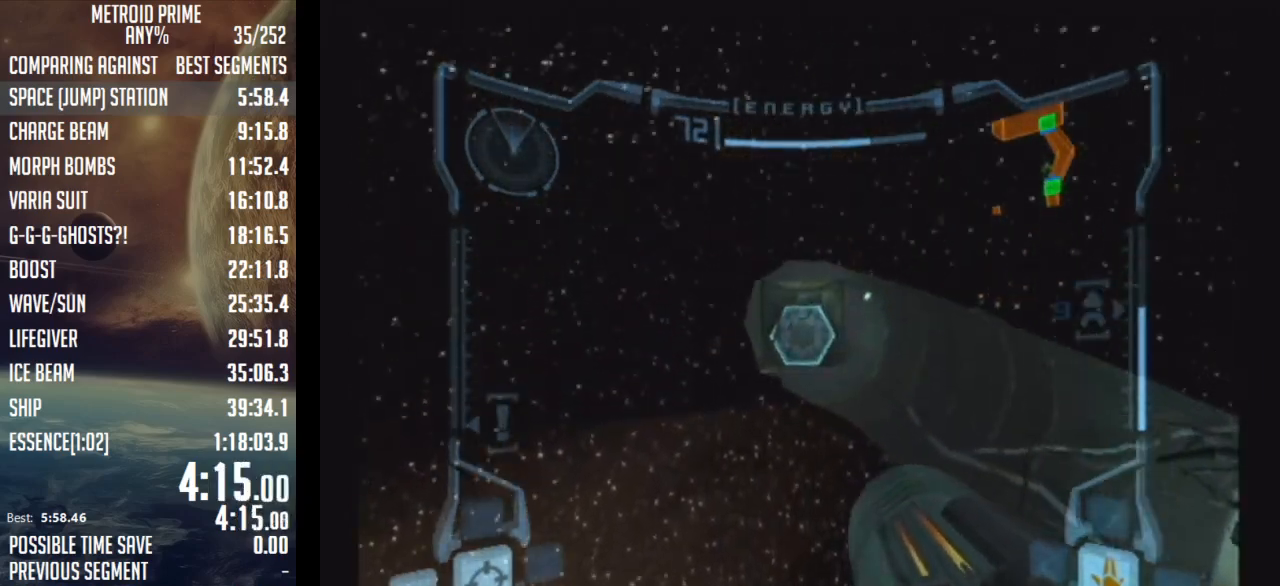
{"buttons": ["A", "L1"], "left_stick": "up", "right_stick": "center", "events": [[267, "L1", "down"], [317, "A", "down"], [417, "A", "up"], [483, "A", "down"]]}
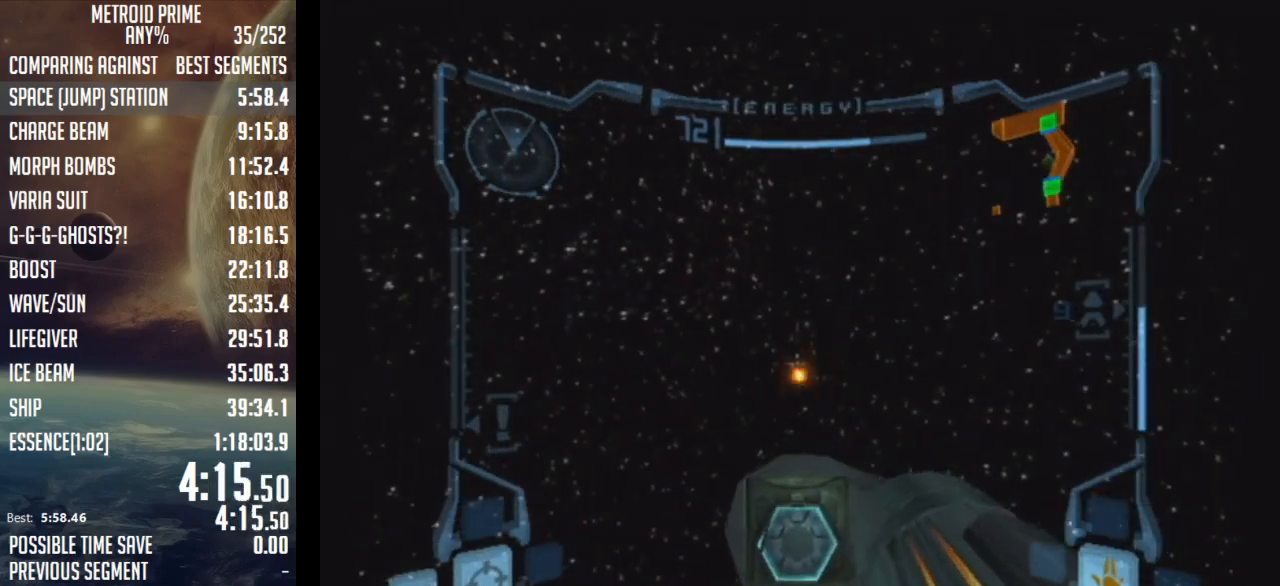
{"buttons": ["L1"], "left_stick": "up", "right_stick": "center", "events": [[67, "A", "up"], [133, "A", "down"], [167, "A", "up"], [233, "L1", "up"], [283, "A", "down"], [317, "A", "up"], [350, "L1", "down"], [417, "A", "down"], [467, "A", "up"]]}
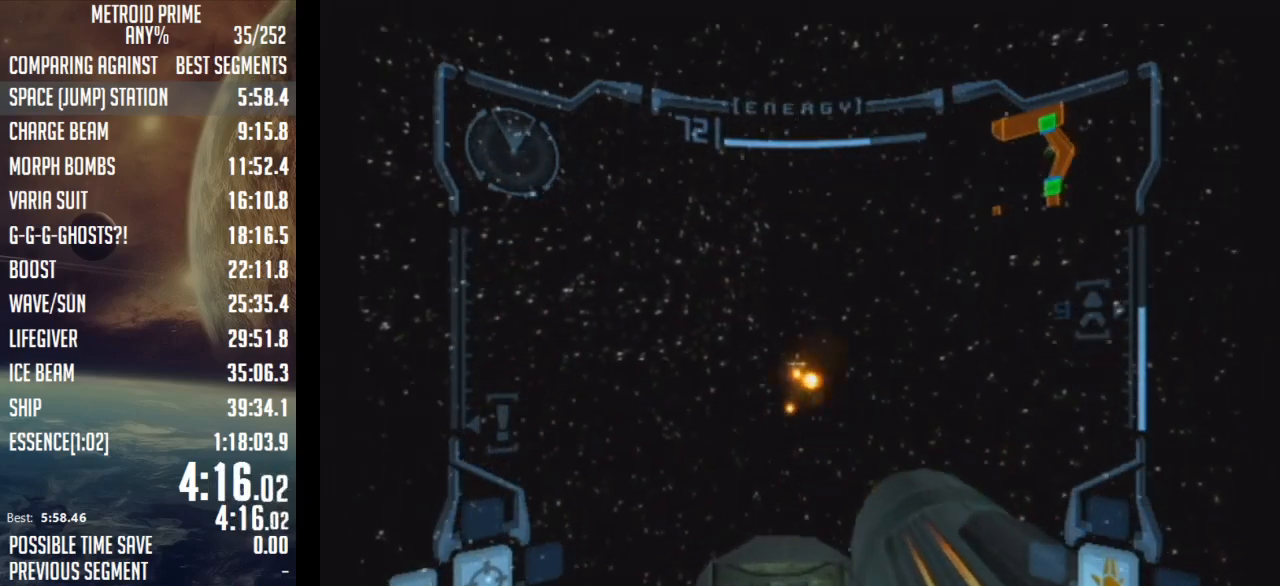
{"buttons": ["A", "L1"], "left_stick": "up", "right_stick": "center", "events": [[67, "A", "down"], [100, "A", "up"], [200, "A", "down"], [267, "A", "up"], [350, "A", "down"], [383, "A", "up"], [450, "A", "down"]]}
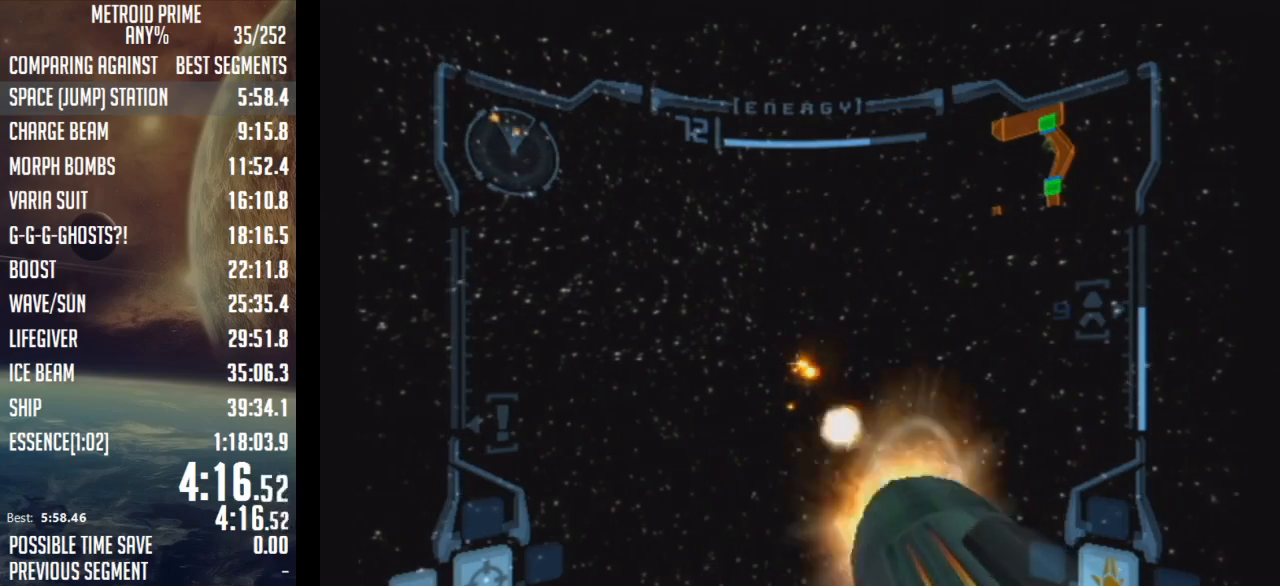
{"buttons": ["L1"], "left_stick": "up", "right_stick": "center", "events": [[17, "A", "up"], [67, "A", "down"], [133, "A", "up"], [200, "A", "down"], [250, "A", "up"], [317, "A", "down"], [383, "A", "up"]]}
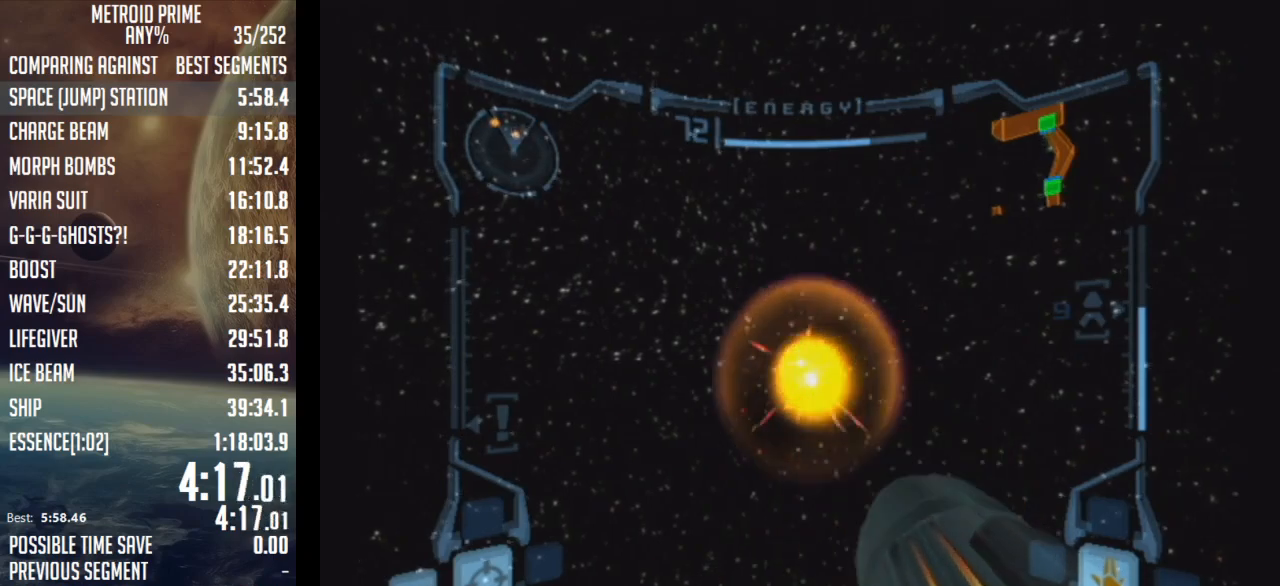
{"buttons": ["L1"], "left_stick": "up", "right_stick": "center", "events": []}
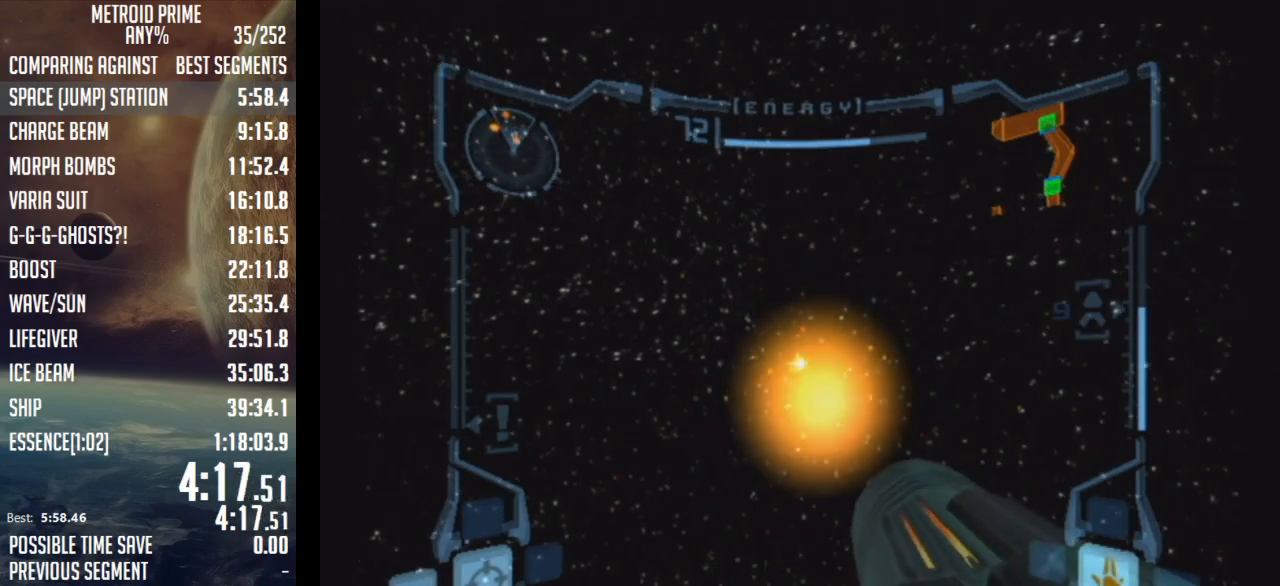
{"buttons": ["L1"], "left_stick": "up", "right_stick": "center", "events": []}
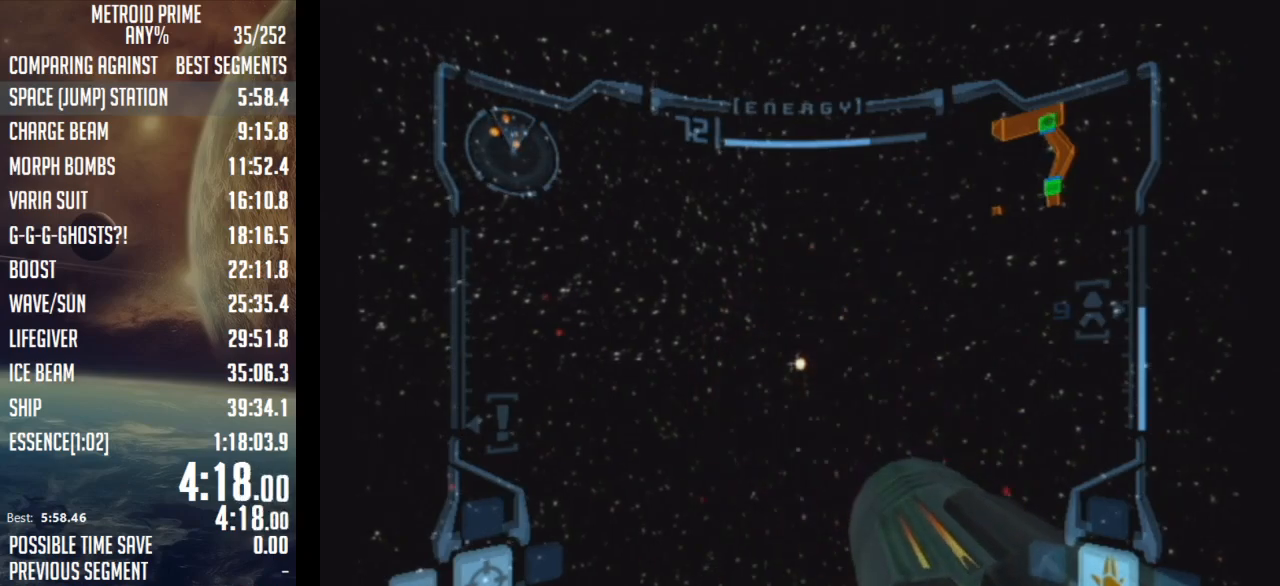
{"buttons": ["L1"], "left_stick": "center", "right_stick": "center", "events": [[317, "left_stick", "center"]]}
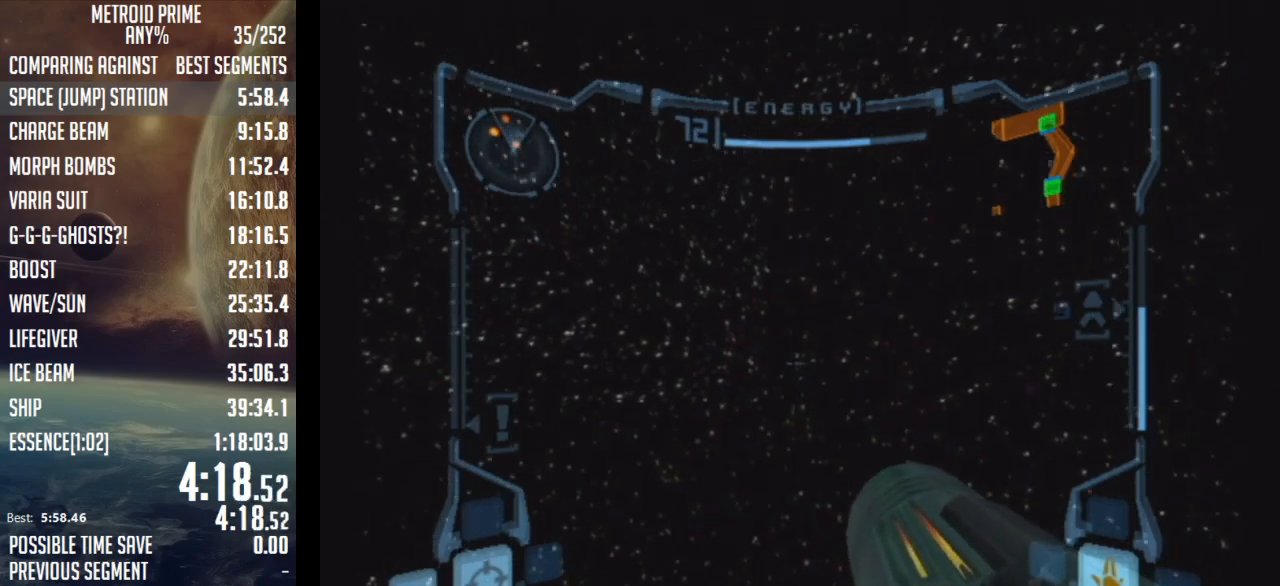
{"buttons": ["L1"], "left_stick": "center", "right_stick": "center", "events": [[167, "B", "down"], [467, "B", "up"]]}
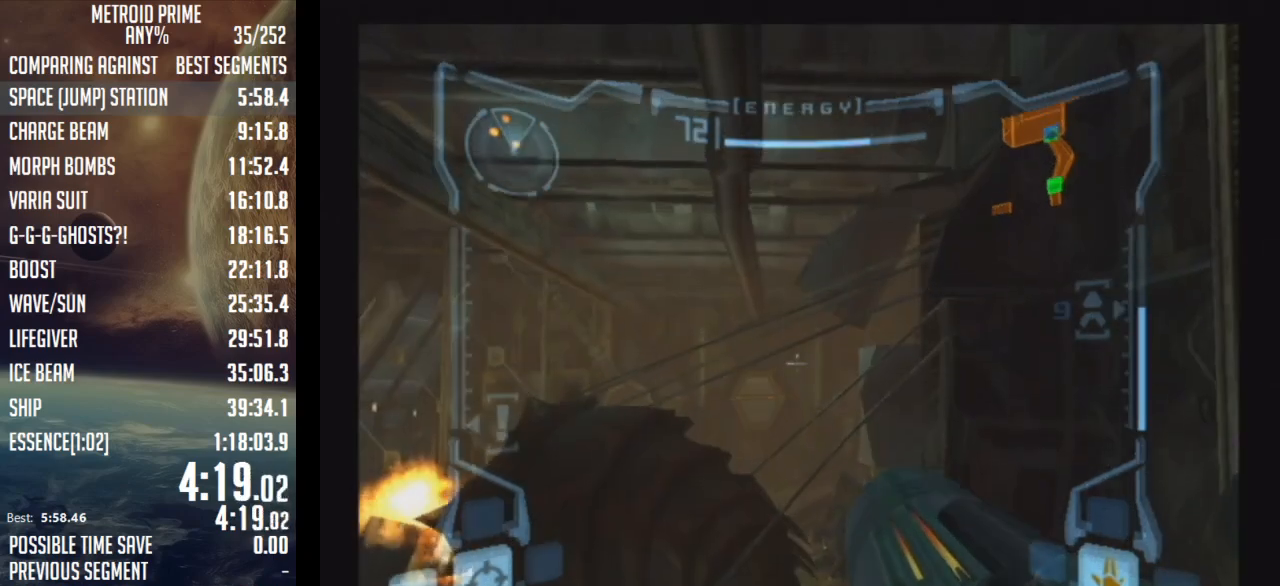
{"buttons": ["L1"], "left_stick": "right", "right_stick": "center", "events": [[233, "left_stick", "down"], [500, "left_stick", "right"]]}
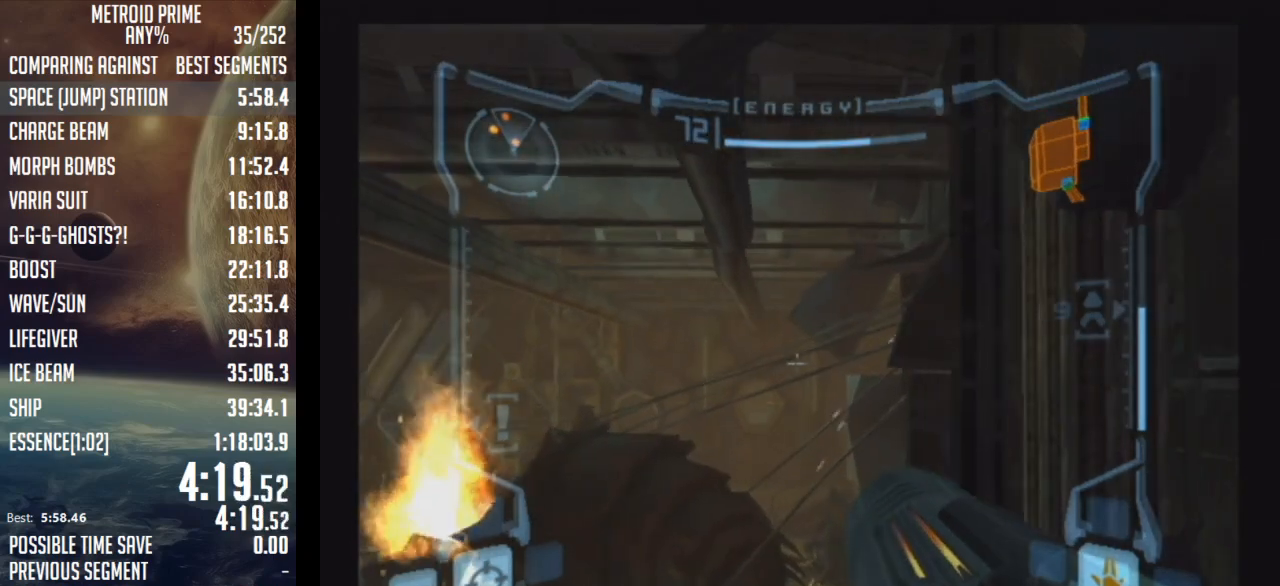
{"buttons": ["L1"], "left_stick": "right", "right_stick": "center", "events": []}
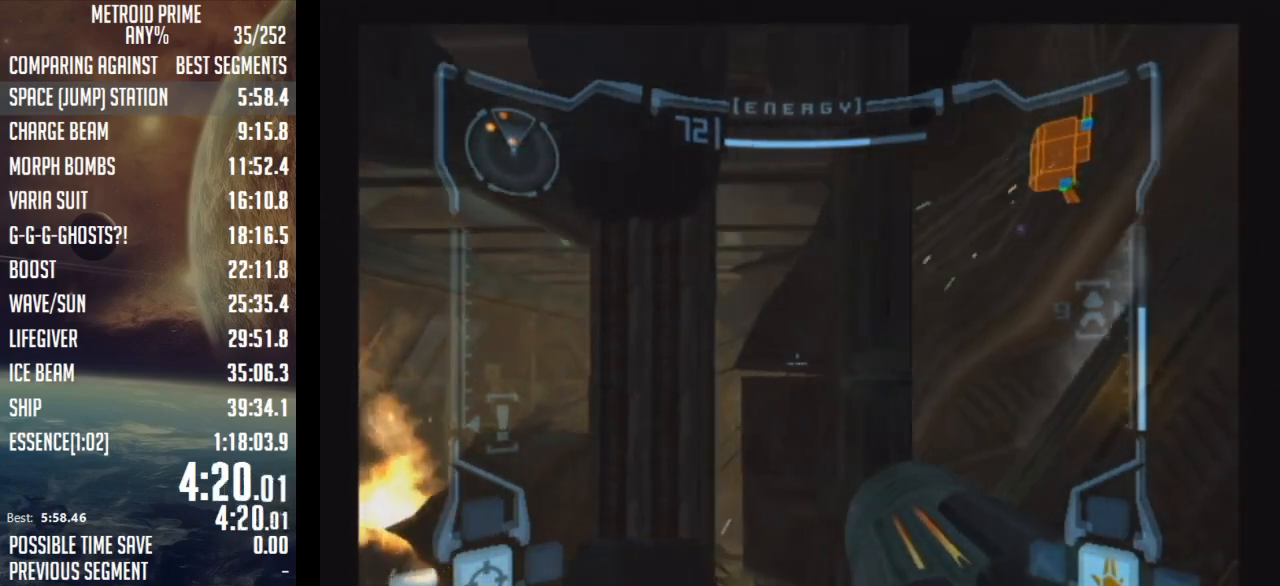
{"buttons": ["L1"], "left_stick": "right", "right_stick": "center", "events": []}
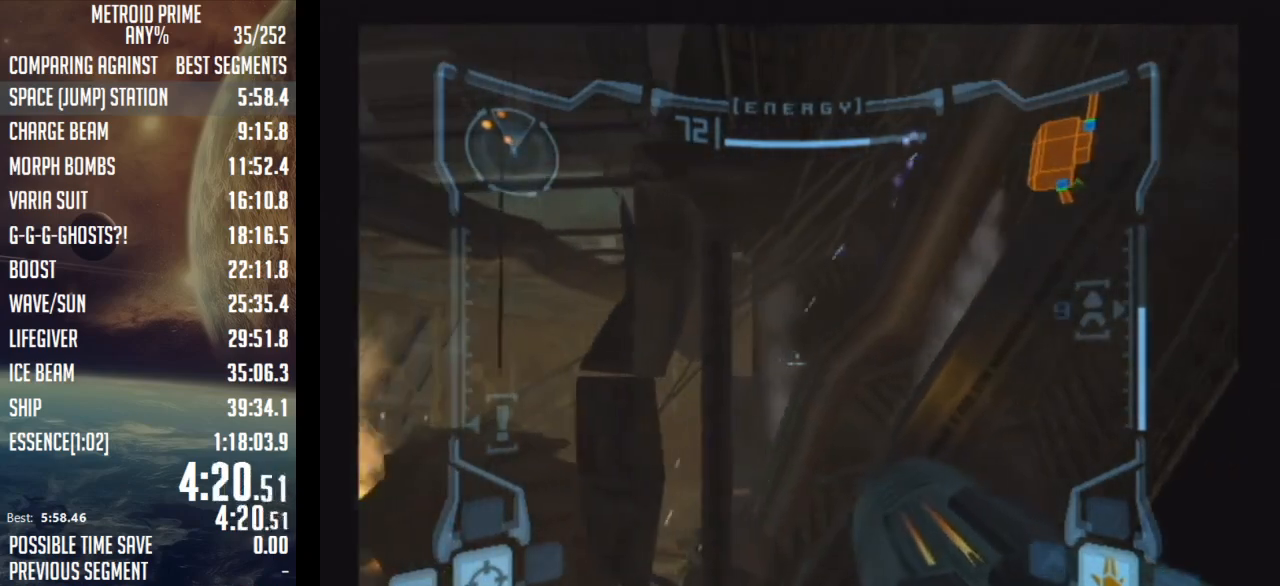
{"buttons": ["L1"], "left_stick": "right", "right_stick": "center", "events": []}
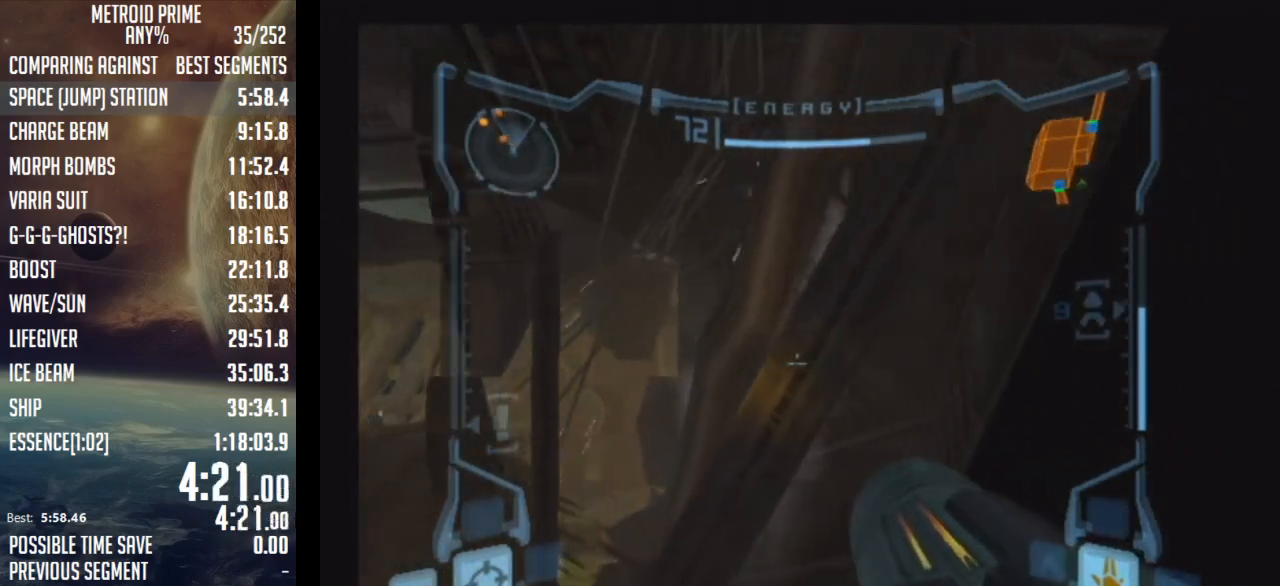
{"buttons": ["L1"], "left_stick": "up-right", "right_stick": "center", "events": [[250, "left_stick", "up-right"]]}
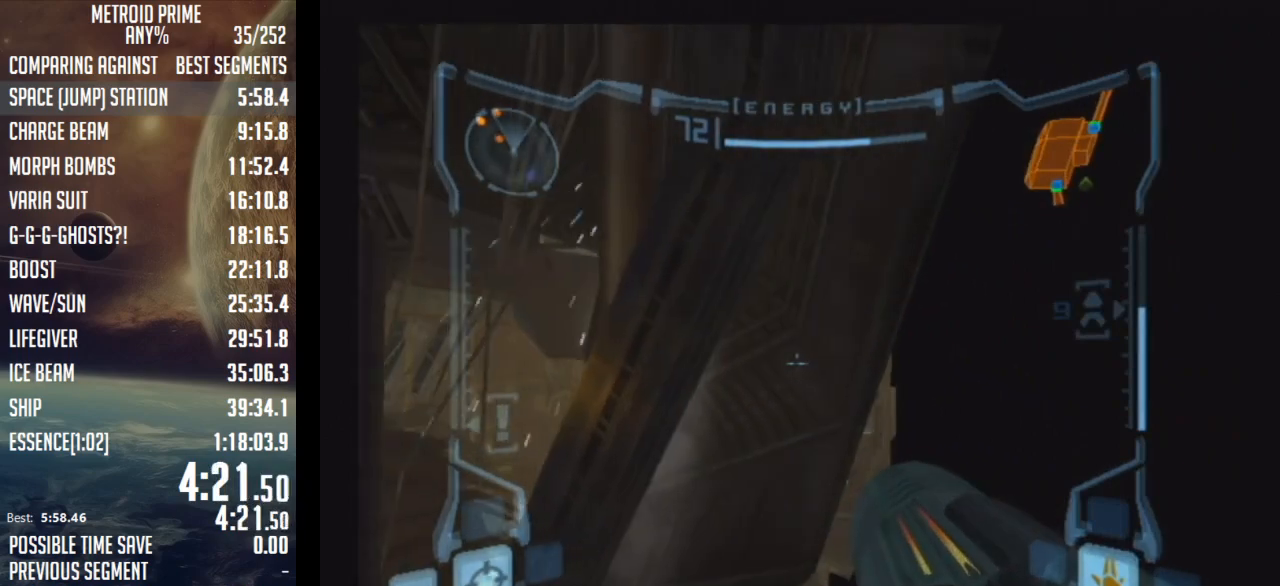
{"buttons": ["L1"], "left_stick": "up-right", "right_stick": "center", "events": [[383, "R1", "down"], [483, "R1", "up"]]}
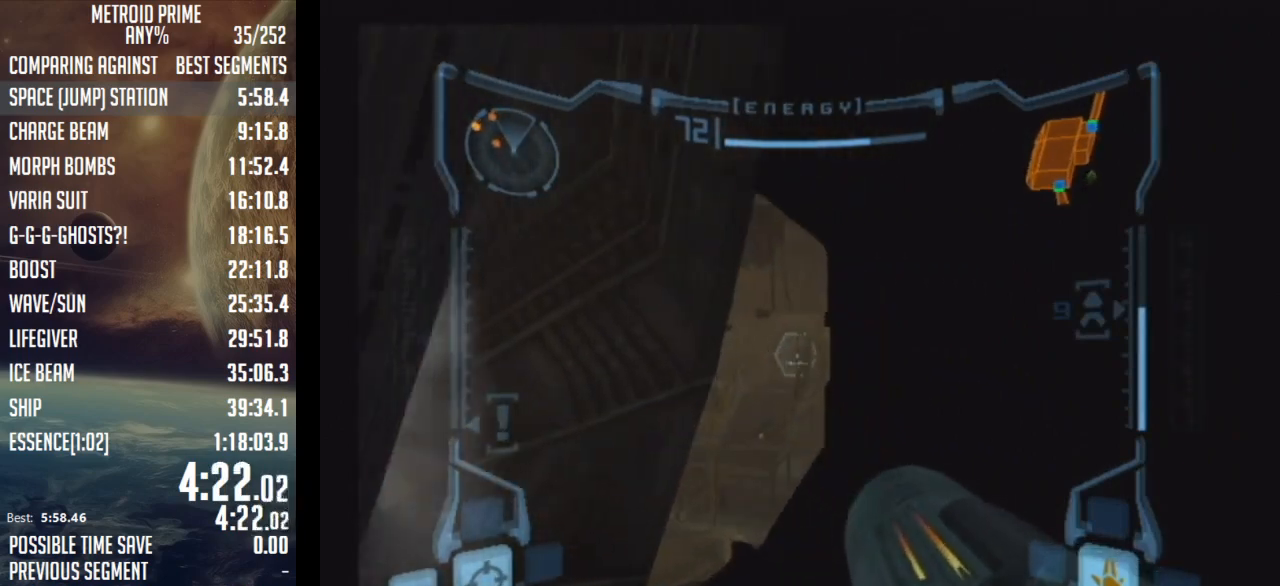
{"buttons": ["L1"], "left_stick": "up-right", "right_stick": "center", "events": []}
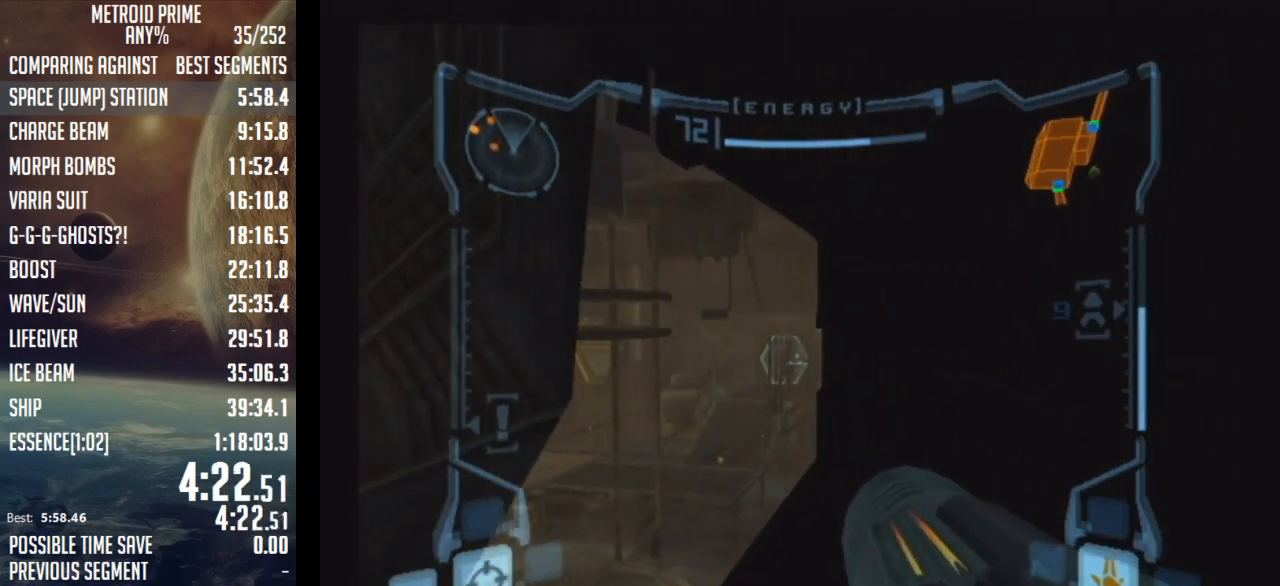
{"buttons": ["A", "L1"], "left_stick": "up", "right_stick": "center", "events": [[200, "A", "down"], [250, "A", "up"], [317, "A", "down"], [383, "A", "up"], [383, "left_stick", "up"], [467, "A", "down"]]}
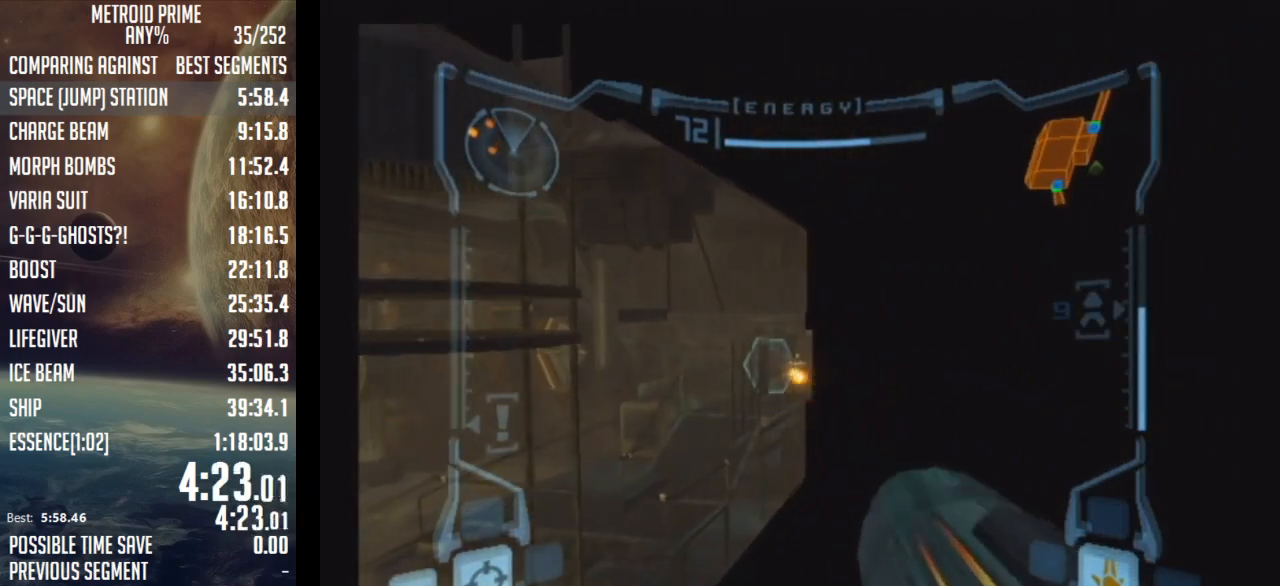
{"buttons": ["L1"], "left_stick": "up", "right_stick": "center", "events": [[33, "A", "up"], [100, "A", "down"], [167, "A", "up"], [250, "A", "down"], [317, "A", "up"], [417, "A", "down"], [483, "A", "up"]]}
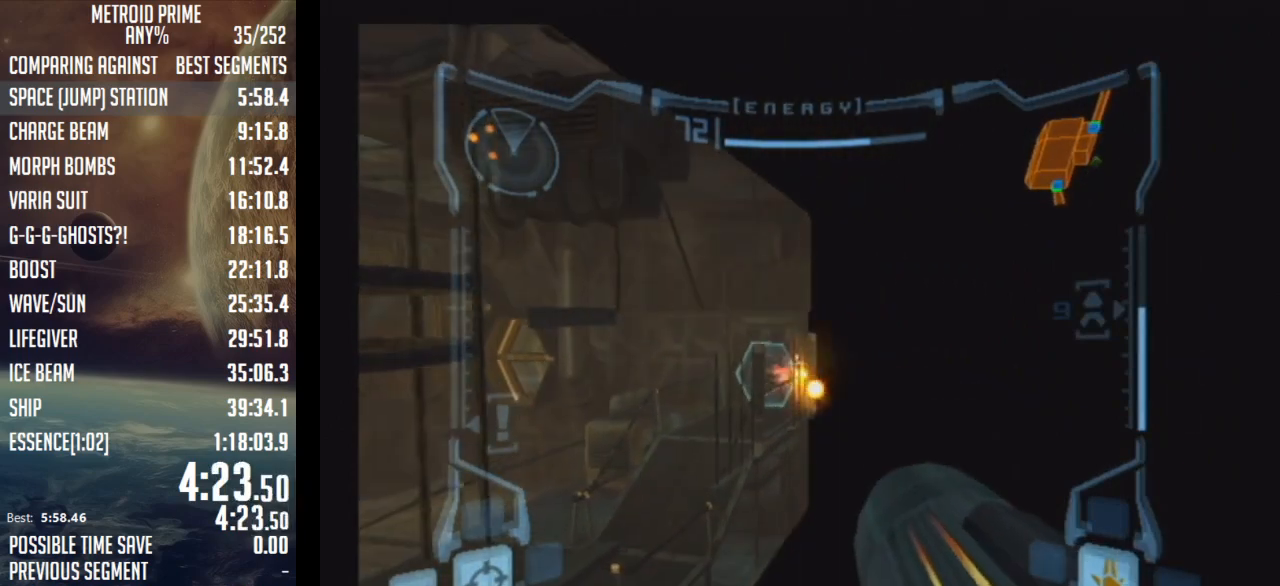
{"buttons": ["L1"], "left_stick": "up", "right_stick": "center", "events": [[50, "A", "down"], [100, "A", "up"], [200, "A", "down"], [267, "A", "up"], [317, "A", "down"], [383, "A", "up"], [467, "A", "down"], [500, "A", "up"]]}